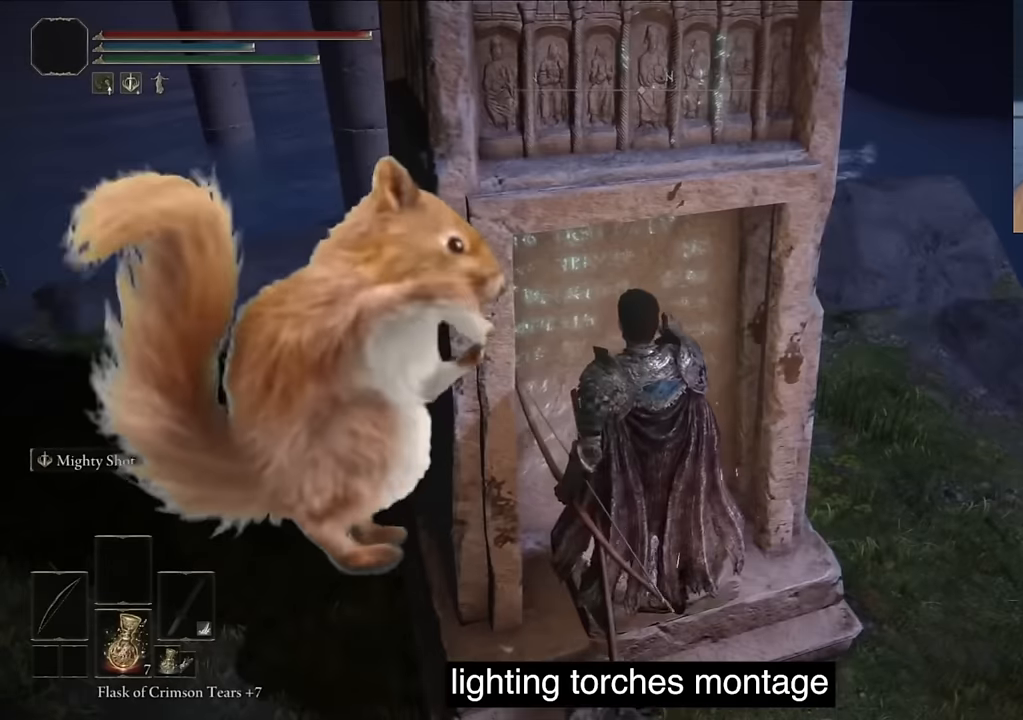
Gameplay with a controller (PlayStation layout); each line is a JSON object with the inputs held at the frame after it (dt_ms = milliseconds from this image to that frame). "events" lists button and stick changes between this image and that frame as [ms after this image, input, new state], when the widget could be followed in between.
{"dt_ms": 500, "buttons": [], "left_stick": "center", "right_stick": "center", "events": [[200, "CIRCLE", "down"], [300, "CIRCLE", "up"], [400, "CIRCLE", "down"], [500, "CIRCLE", "up"]]}
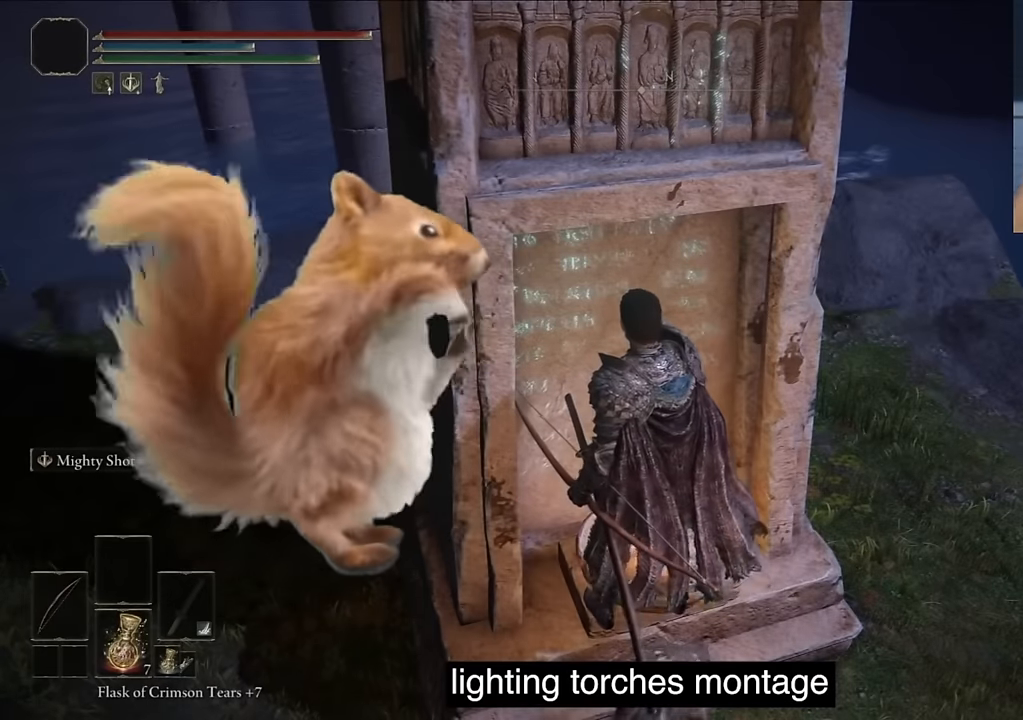
{"dt_ms": 500, "buttons": ["CIRCLE"], "left_stick": "center", "right_stick": "center", "events": [[116, "CIRCLE", "down"], [200, "CIRCLE", "up"], [283, "CIRCLE", "down"], [416, "CIRCLE", "up"], [500, "CIRCLE", "down"]]}
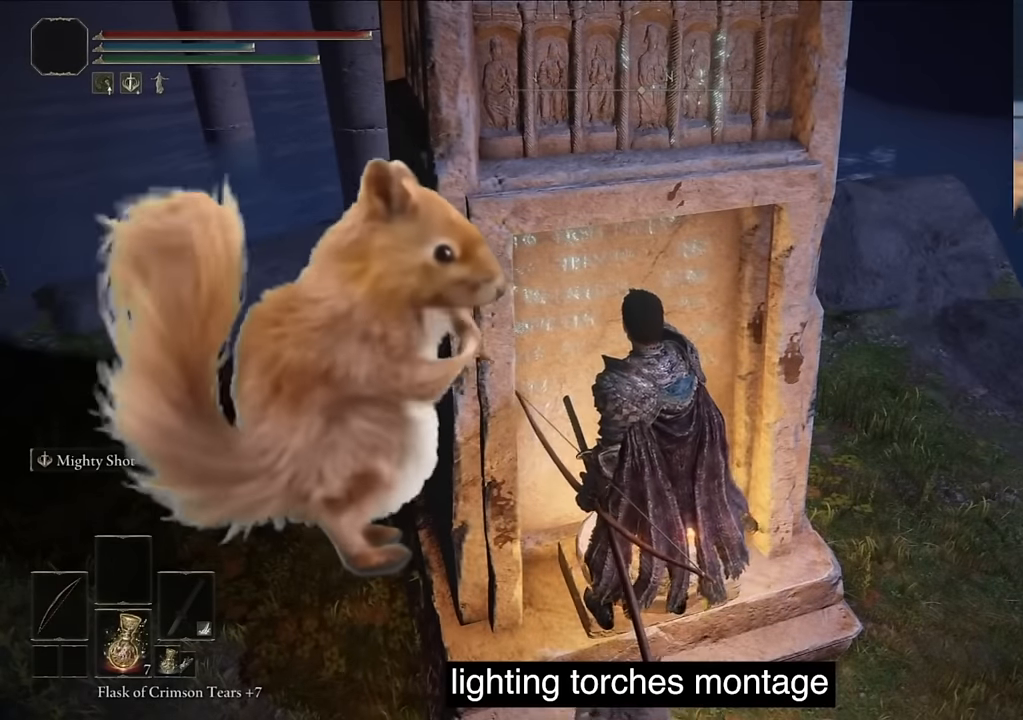
{"dt_ms": 500, "buttons": [], "left_stick": "center", "right_stick": "center", "events": [[83, "CIRCLE", "up"], [200, "CIRCLE", "down"], [283, "CIRCLE", "up"], [333, "CIRCLE", "down"], [450, "CIRCLE", "up"]]}
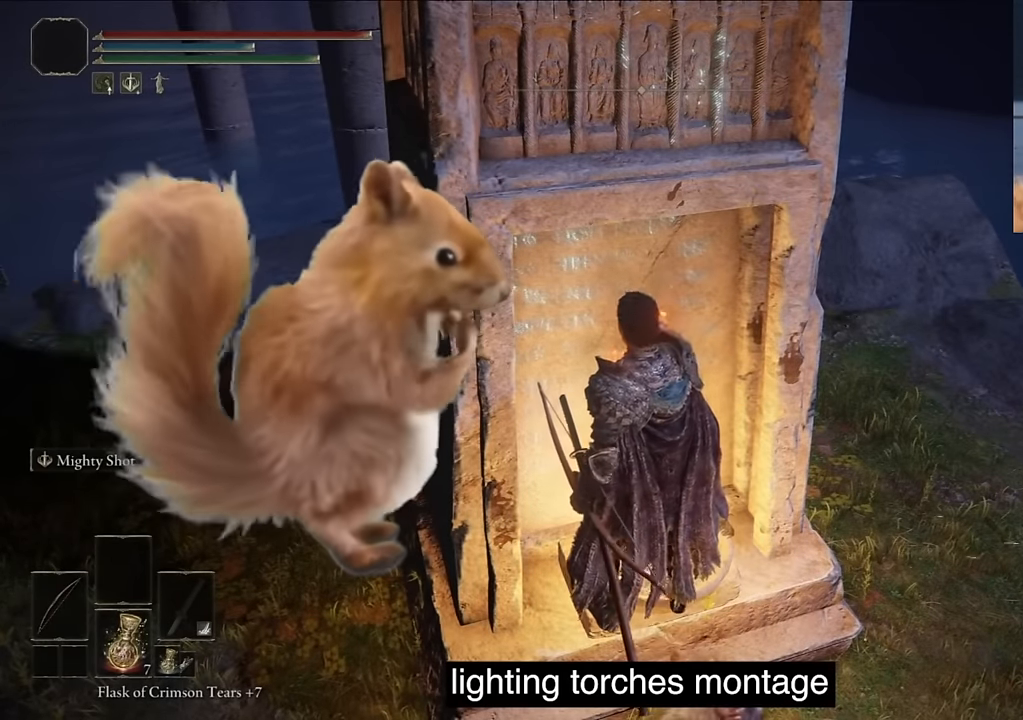
{"dt_ms": 500, "buttons": [], "left_stick": "center", "right_stick": "center", "events": [[33, "CIRCLE", "down"], [150, "CIRCLE", "up"], [216, "CIRCLE", "down"], [333, "CIRCLE", "up"], [450, "CIRCLE", "down"], [500, "CIRCLE", "up"]]}
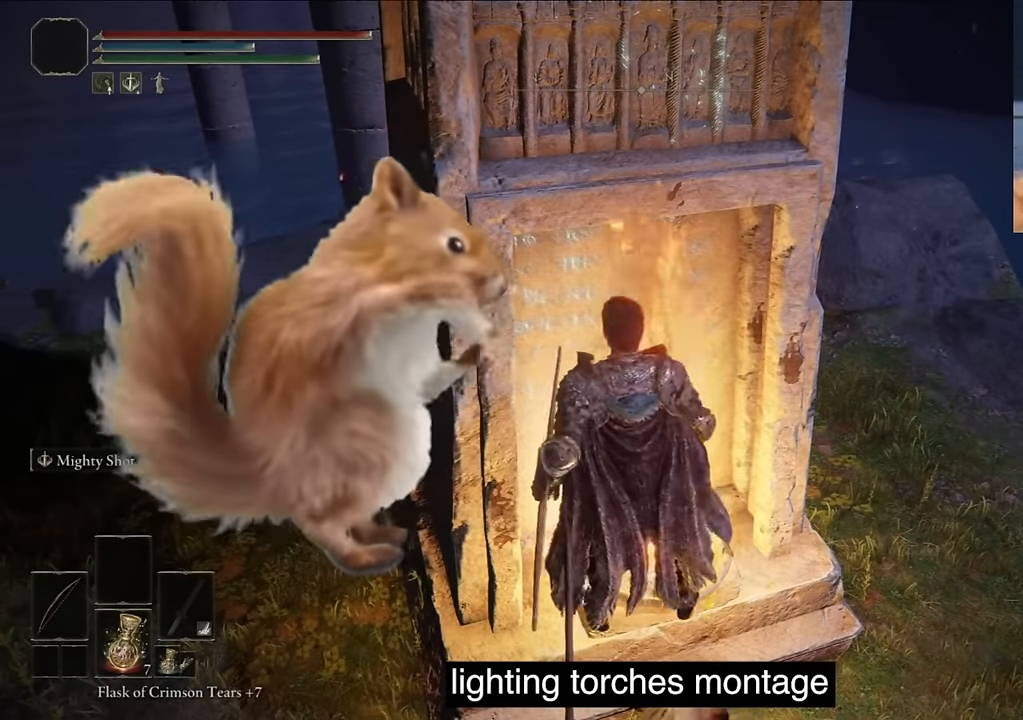
{"dt_ms": 500, "buttons": ["L2"], "left_stick": "center", "right_stick": "center", "events": [[133, "right_stick", "right"], [383, "L2", "down"], [450, "right_stick", "center"]]}
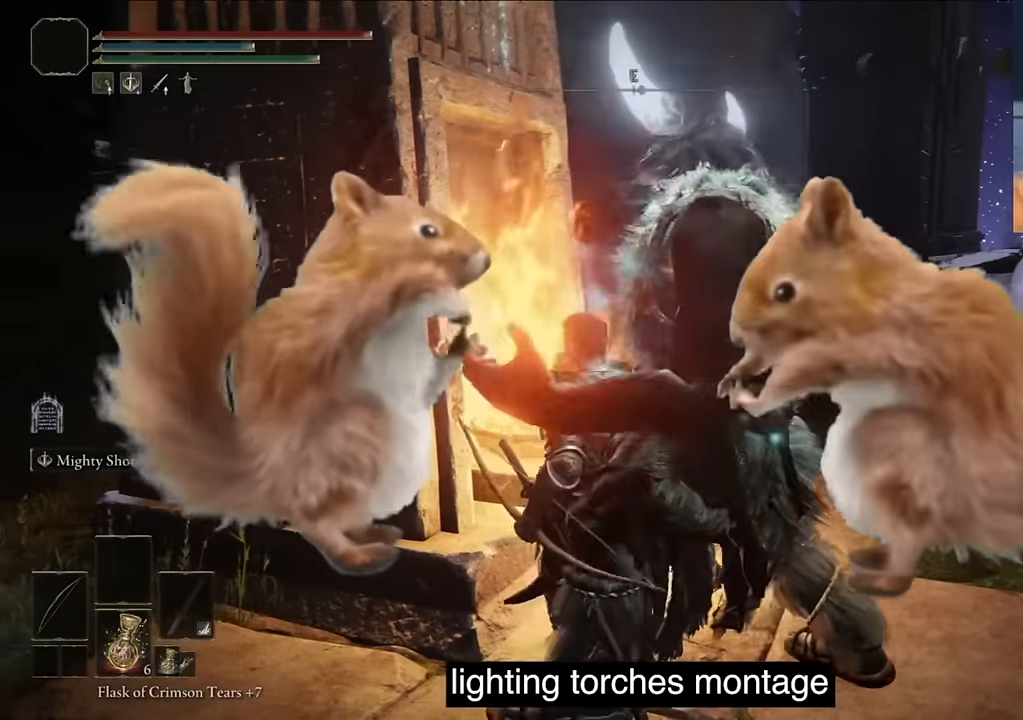
{"dt_ms": 1000, "buttons": ["L2"], "left_stick": "center", "right_stick": "center"}
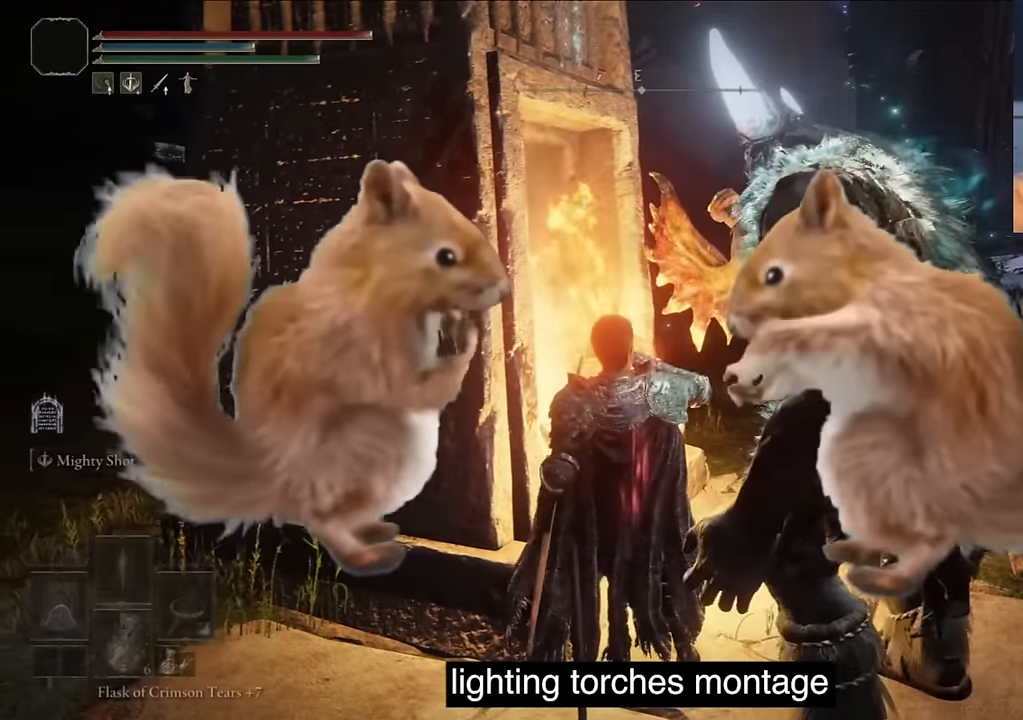
{"dt_ms": 500, "buttons": ["L2"], "left_stick": "center", "right_stick": "center"}
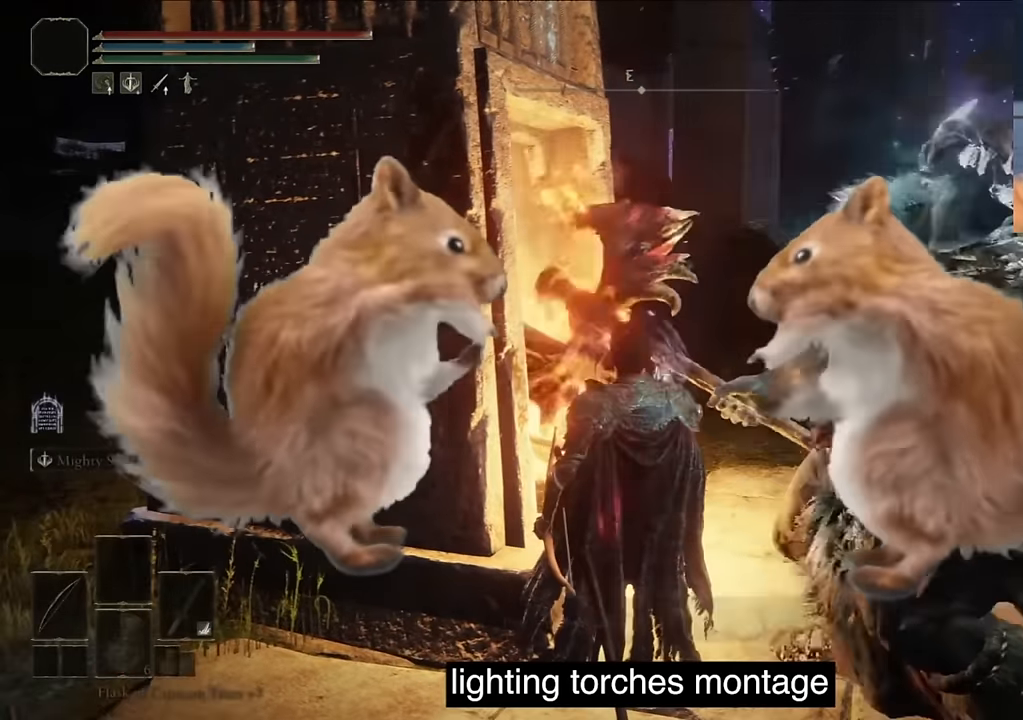
{"dt_ms": 500, "buttons": ["CIRCLE", "L2"], "left_stick": "center", "right_stick": "center", "events": [[416, "CIRCLE", "down"], [450, "L2", "up"], [500, "L2", "down"]]}
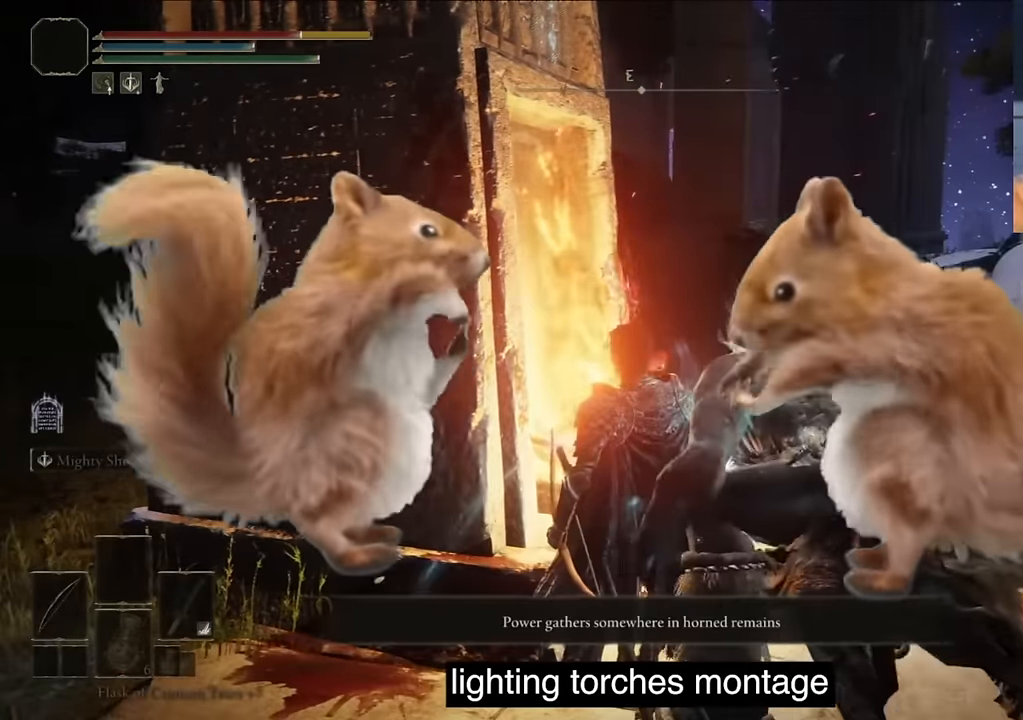
{"dt_ms": 500, "buttons": [], "left_stick": "center", "right_stick": "left", "events": [[16, "CIRCLE", "up"], [66, "L2", "up"], [350, "right_stick", "left"]]}
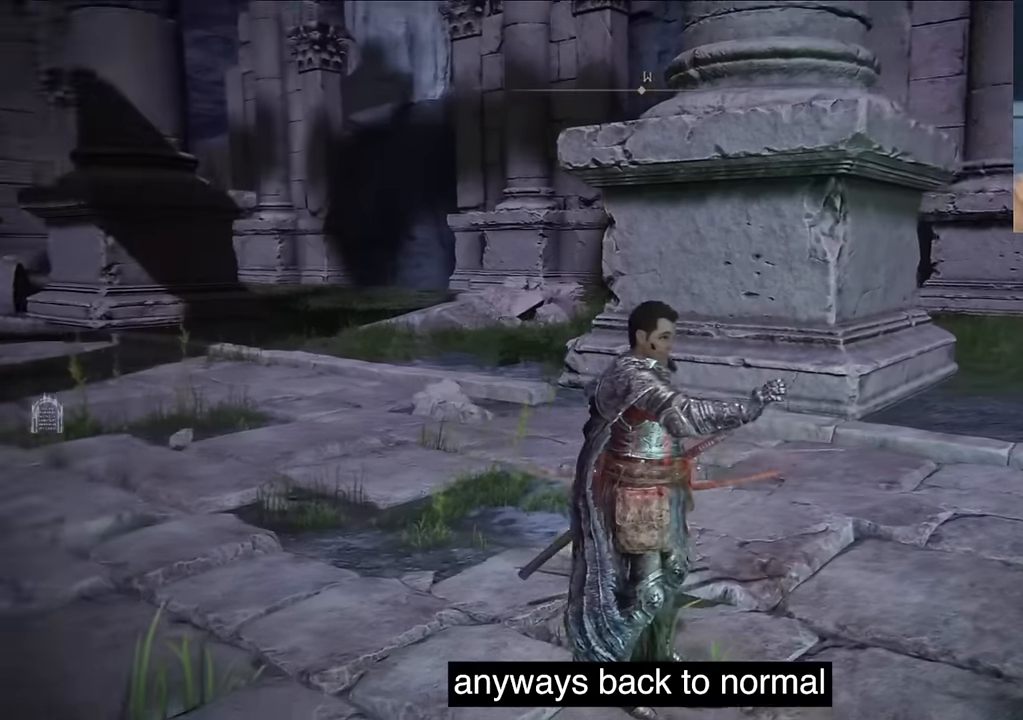
{"dt_ms": 500, "buttons": [], "left_stick": "center", "right_stick": "center", "events": [[316, "right_stick", "center"]]}
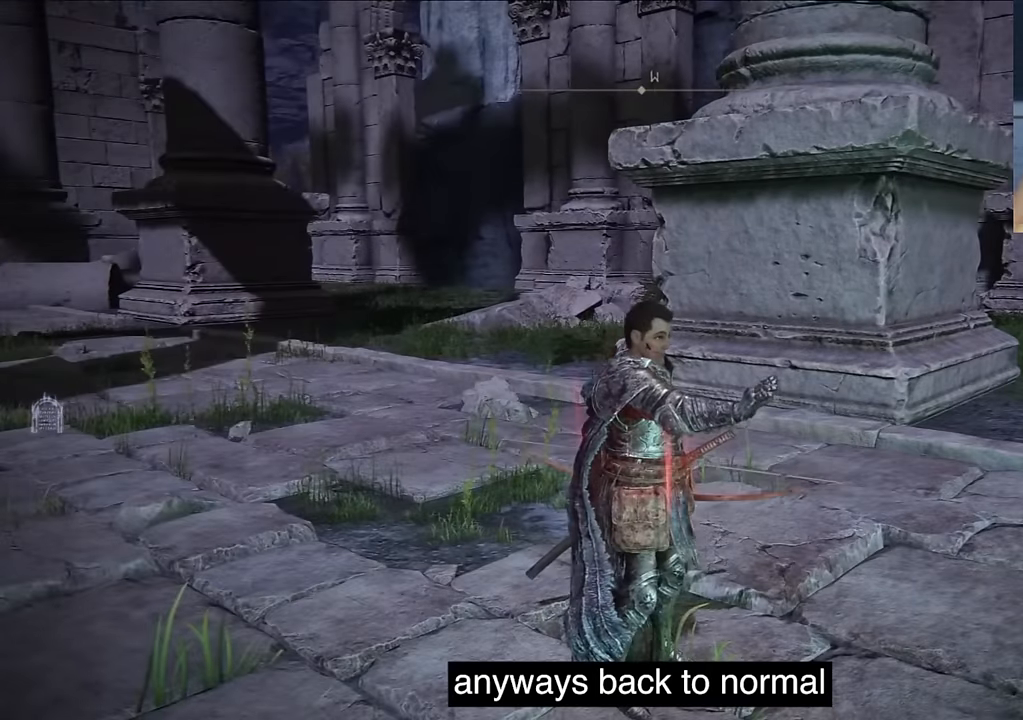
{"dt_ms": 500, "buttons": [], "left_stick": "center", "right_stick": "center", "events": []}
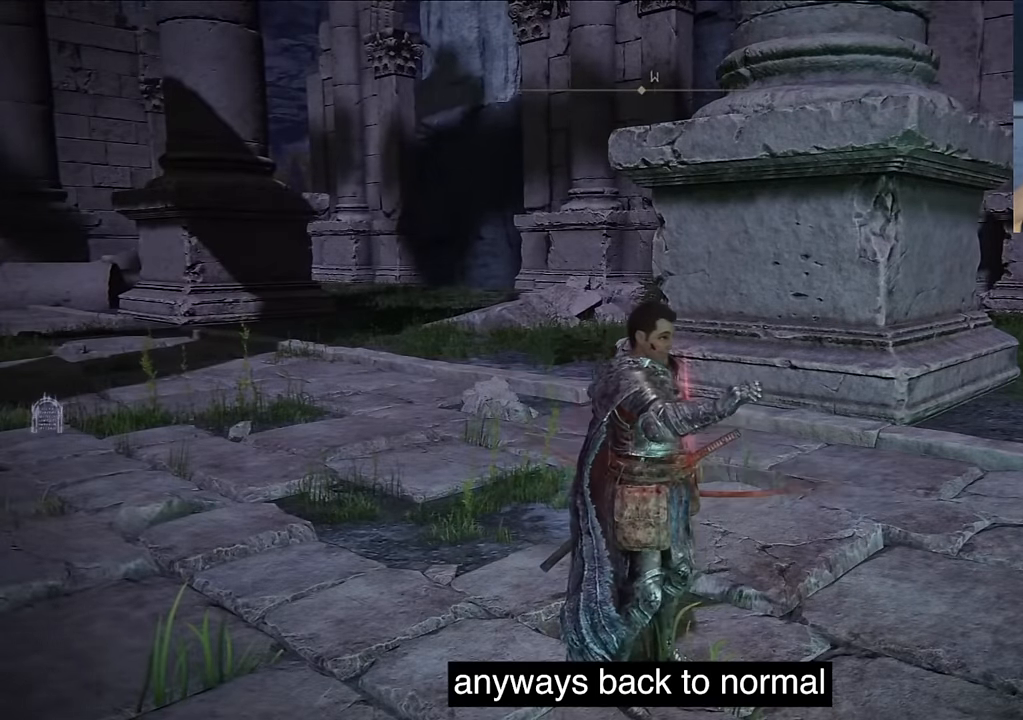
{"dt_ms": 500, "buttons": [], "left_stick": "center", "right_stick": "center", "events": []}
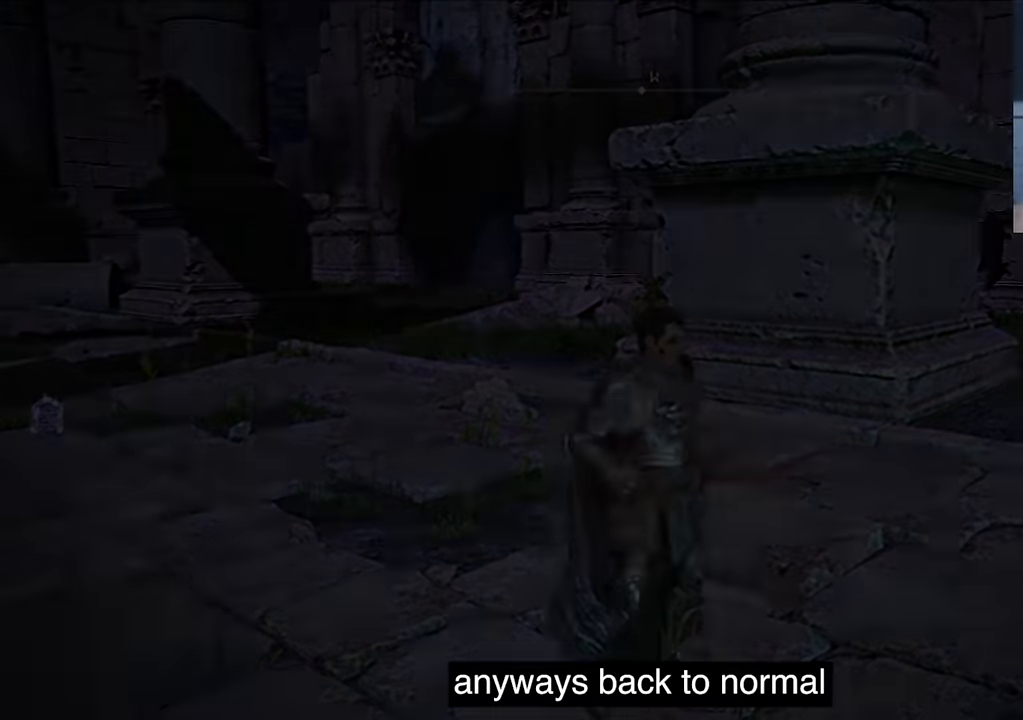
{"dt_ms": 500, "buttons": ["TRIANGLE"], "left_stick": "center", "right_stick": "center", "events": [[283, "TRIANGLE", "down"]]}
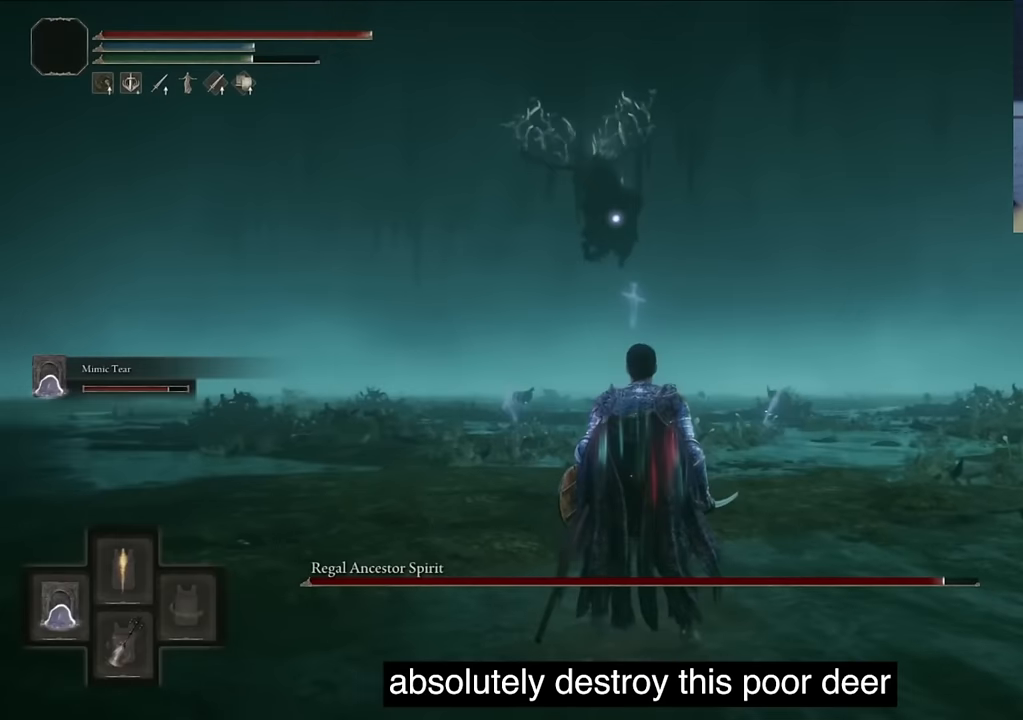
{"dt_ms": 500, "buttons": [], "left_stick": "center", "right_stick": "center", "events": [[33, "DPAD_DOWN", "down"], [133, "DPAD_DOWN", "up"], [450, "TRIANGLE", "up"]]}
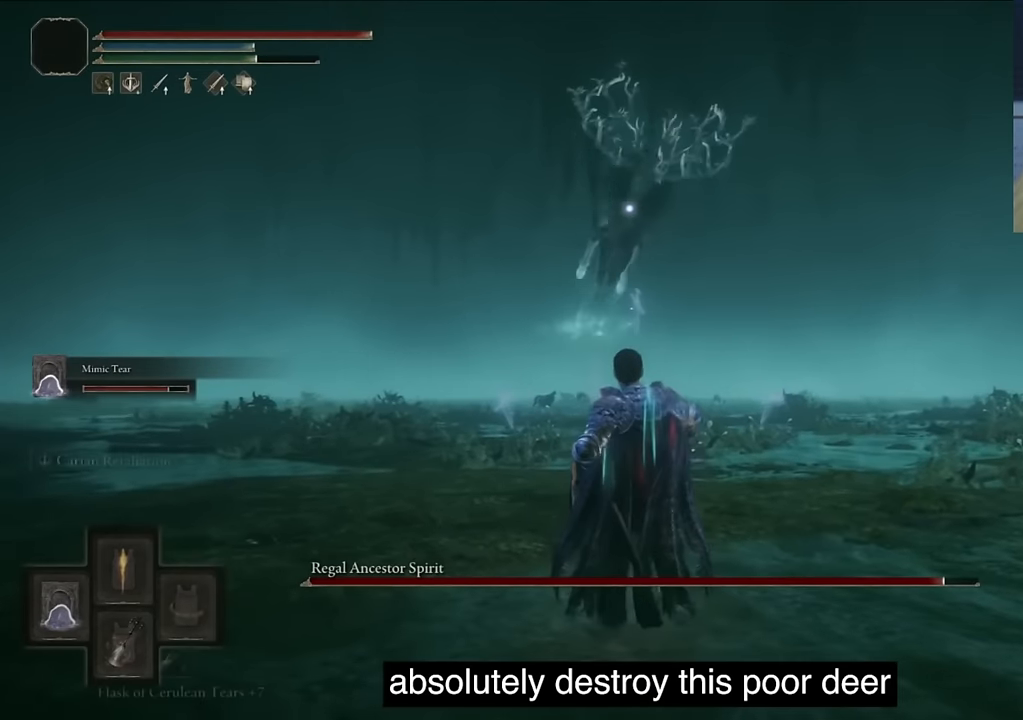
{"dt_ms": 500, "buttons": ["L2"], "left_stick": "center", "right_stick": "center", "events": [[283, "L2", "down"], [450, "L2", "up"], [500, "L2", "down"]]}
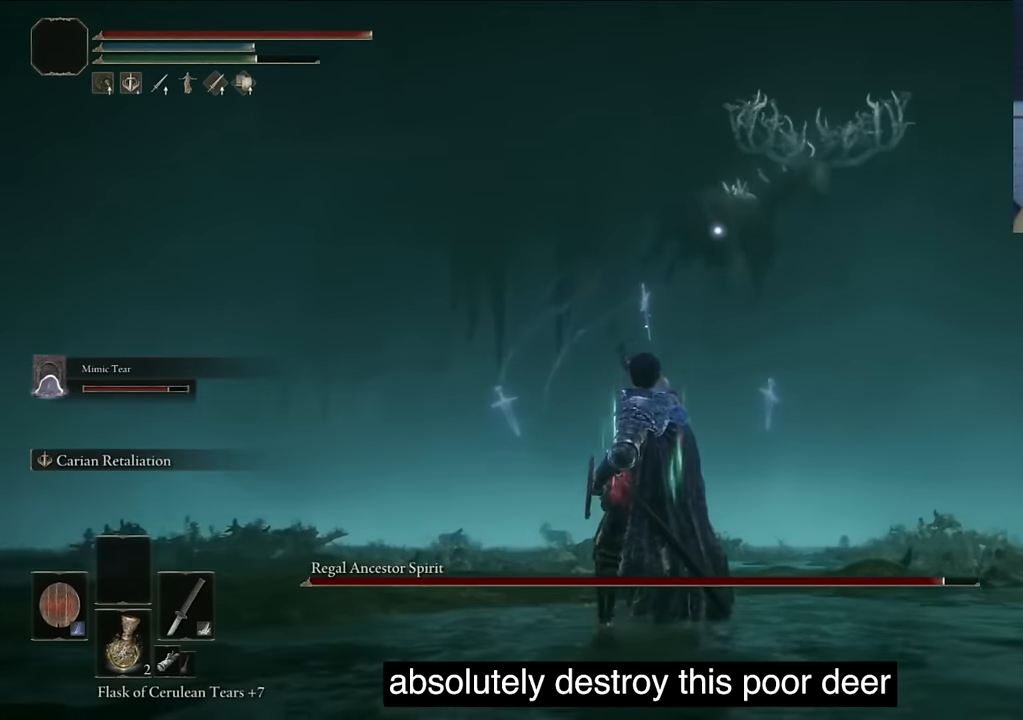
{"dt_ms": 500, "buttons": ["L2"], "left_stick": "center", "right_stick": "center", "events": [[133, "L2", "up"], [200, "L2", "down"], [366, "L2", "up"], [450, "L2", "down"]]}
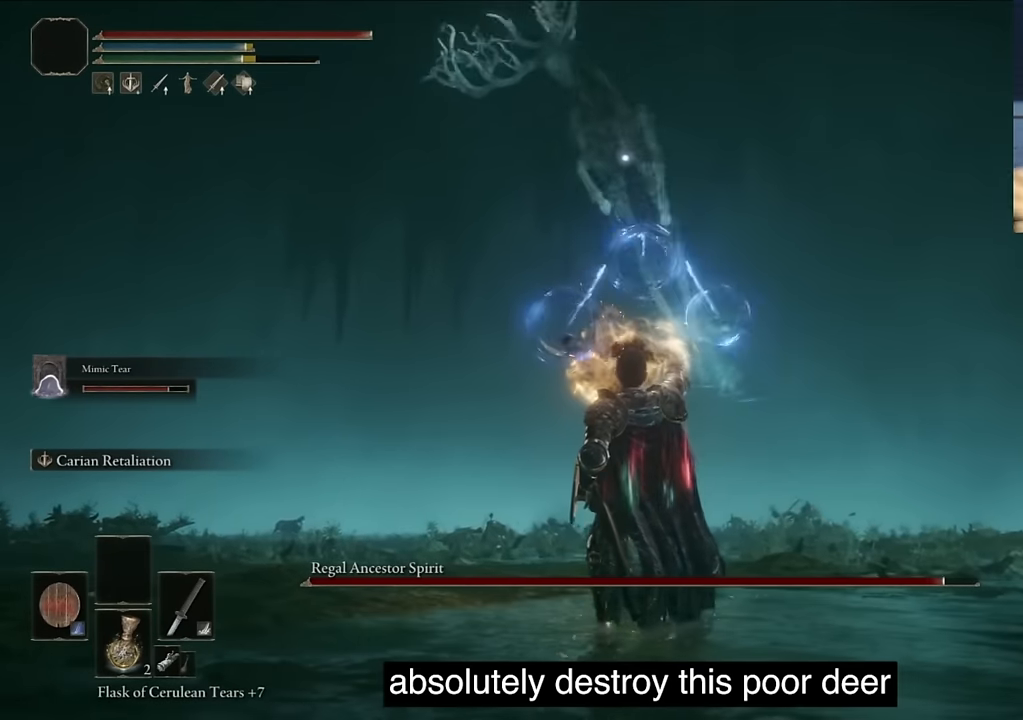
{"dt_ms": 500, "buttons": [], "left_stick": "center", "right_stick": "center", "events": [[483, "L2", "up"]]}
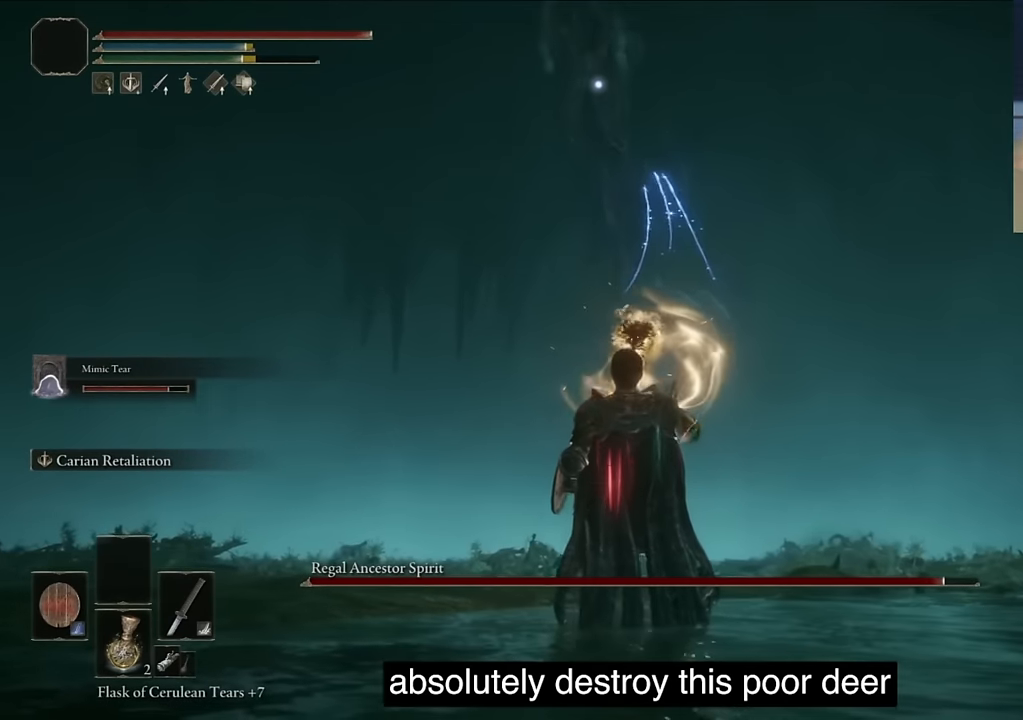
{"dt_ms": 500, "buttons": ["TRIANGLE"], "left_stick": "center", "right_stick": "center", "events": [[416, "TRIANGLE", "down"]]}
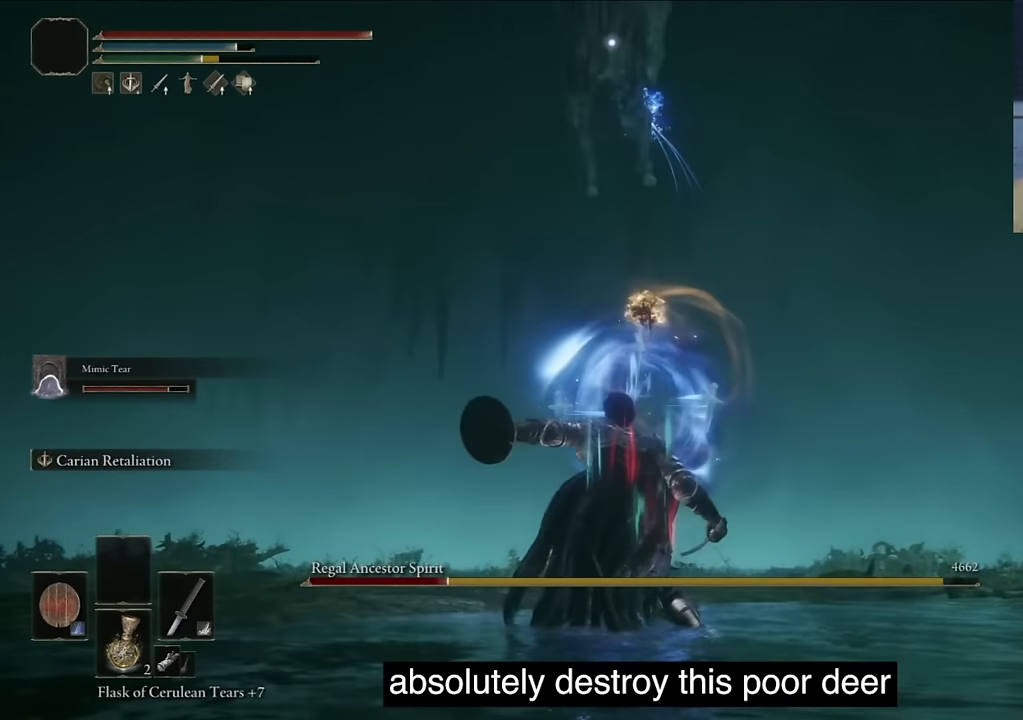
{"dt_ms": 500, "buttons": ["TRIANGLE"], "left_stick": "center", "right_stick": "center", "events": [[66, "R1", "down"], [283, "R1", "up"]]}
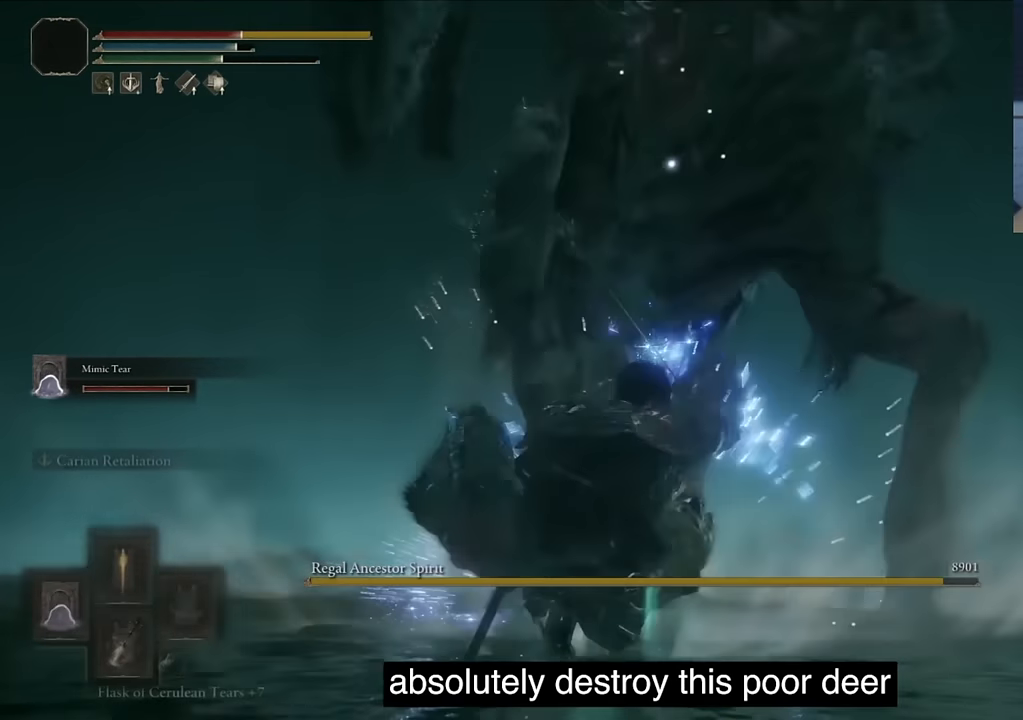
{"dt_ms": 500, "buttons": [], "left_stick": "center", "right_stick": "center", "events": [[33, "TRIANGLE", "up"]]}
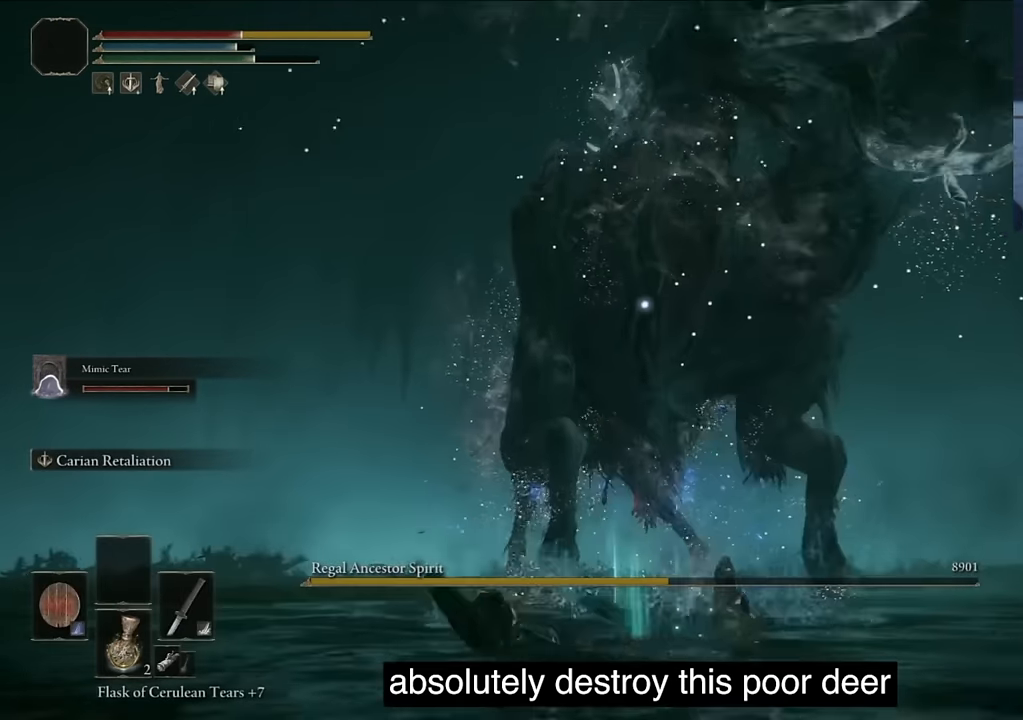
{"dt_ms": 500, "buttons": [], "left_stick": "center", "right_stick": "center", "events": [[316, "right_stick", "down"], [483, "right_stick", "center"]]}
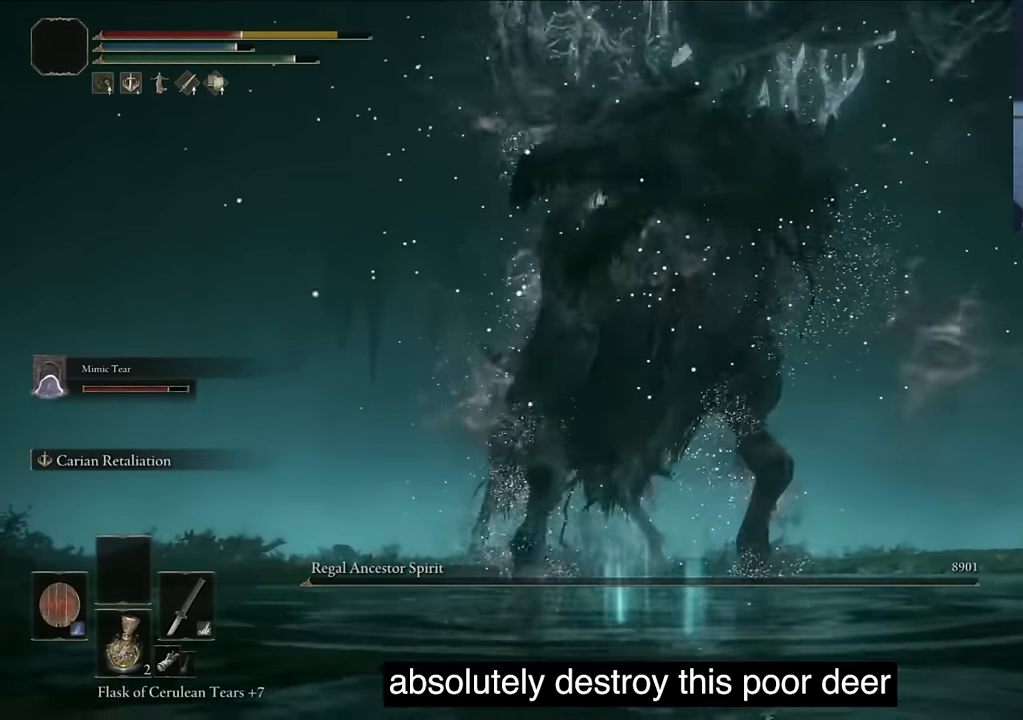
{"dt_ms": 500, "buttons": [], "left_stick": "center", "right_stick": "center", "events": []}
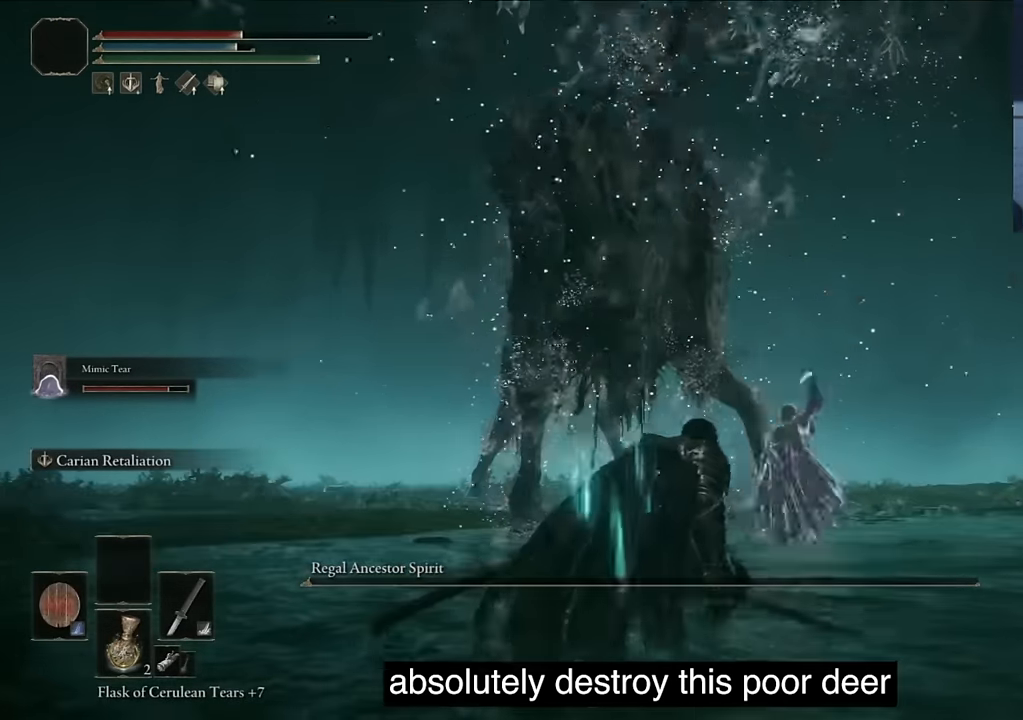
{"dt_ms": 500, "buttons": [], "left_stick": "center", "right_stick": "center", "events": []}
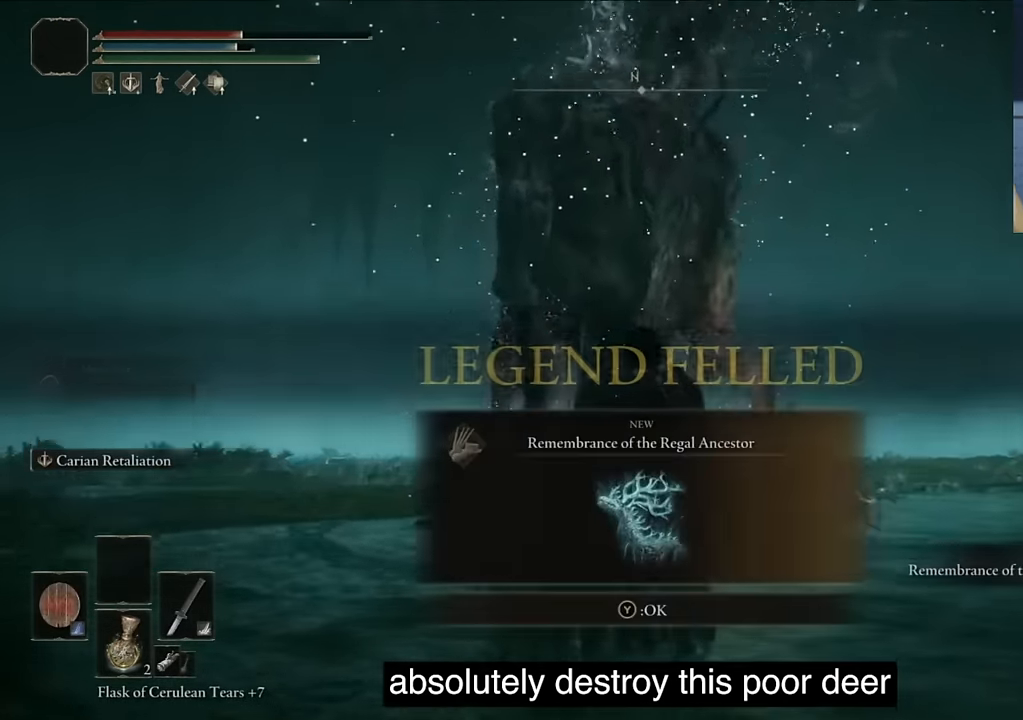
{"dt_ms": 500, "buttons": [], "left_stick": "center", "right_stick": "center", "events": [[116, "right_stick", "down-left"], [233, "right_stick", "center"]]}
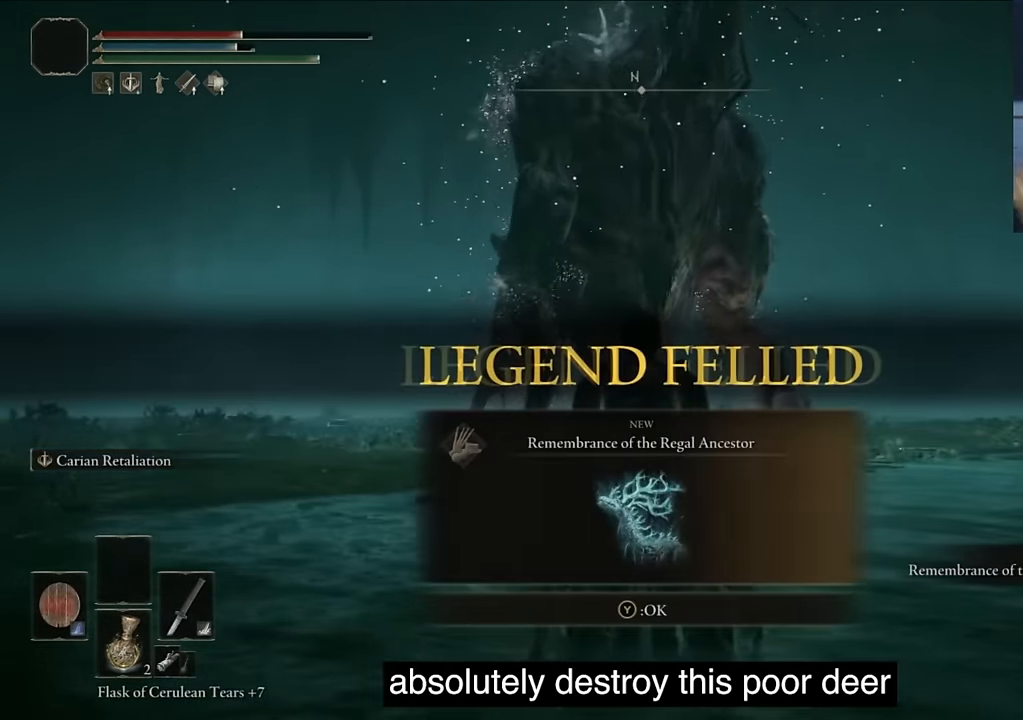
{"dt_ms": 500, "buttons": [], "left_stick": "center", "right_stick": "center", "events": [[316, "TRIANGLE", "down"], [400, "TRIANGLE", "up"]]}
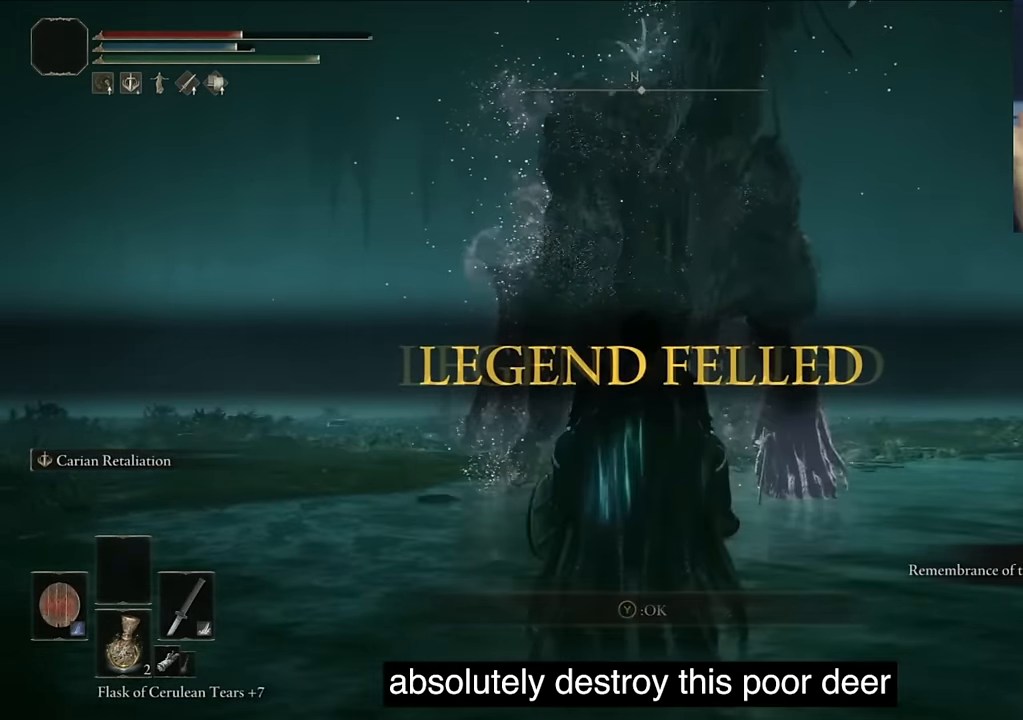
{"dt_ms": 500, "buttons": [], "left_stick": "center", "right_stick": "center", "events": []}
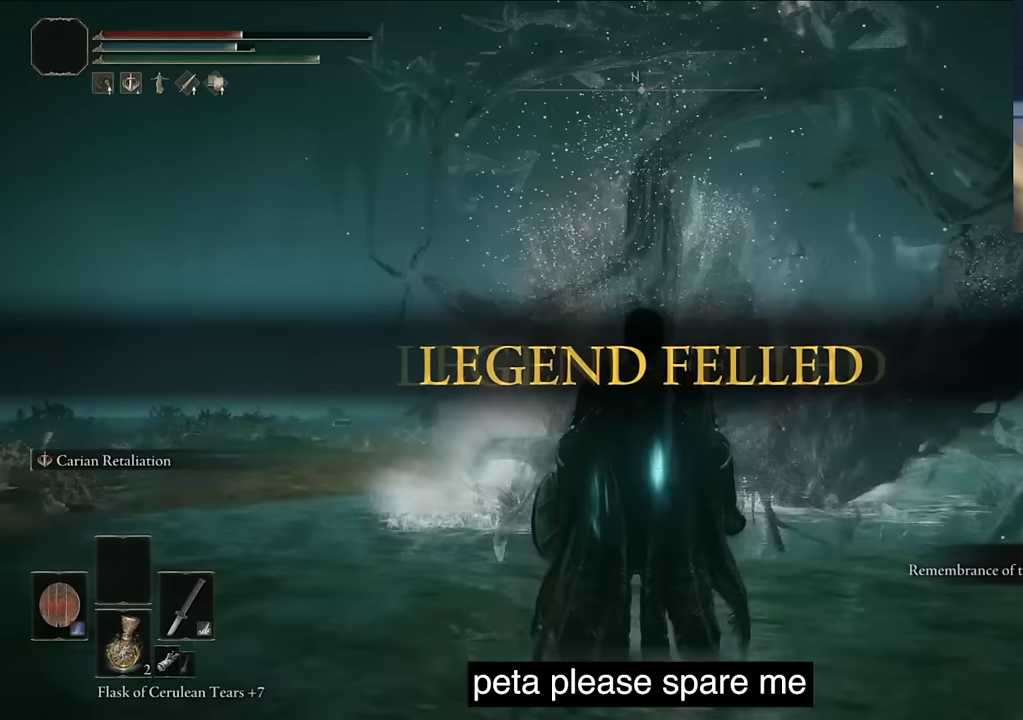
{"dt_ms": 500, "buttons": [], "left_stick": "center", "right_stick": "down", "events": [[167, "right_stick", "down"]]}
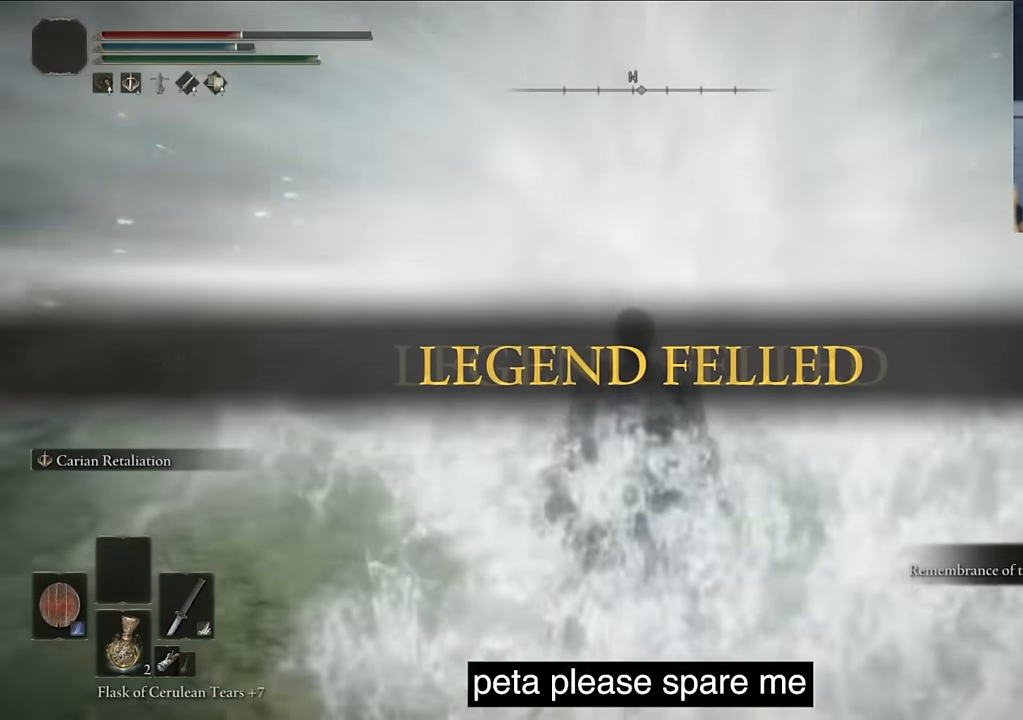
{"dt_ms": 500, "buttons": [], "left_stick": "center", "right_stick": "center", "events": [[67, "right_stick", "center"]]}
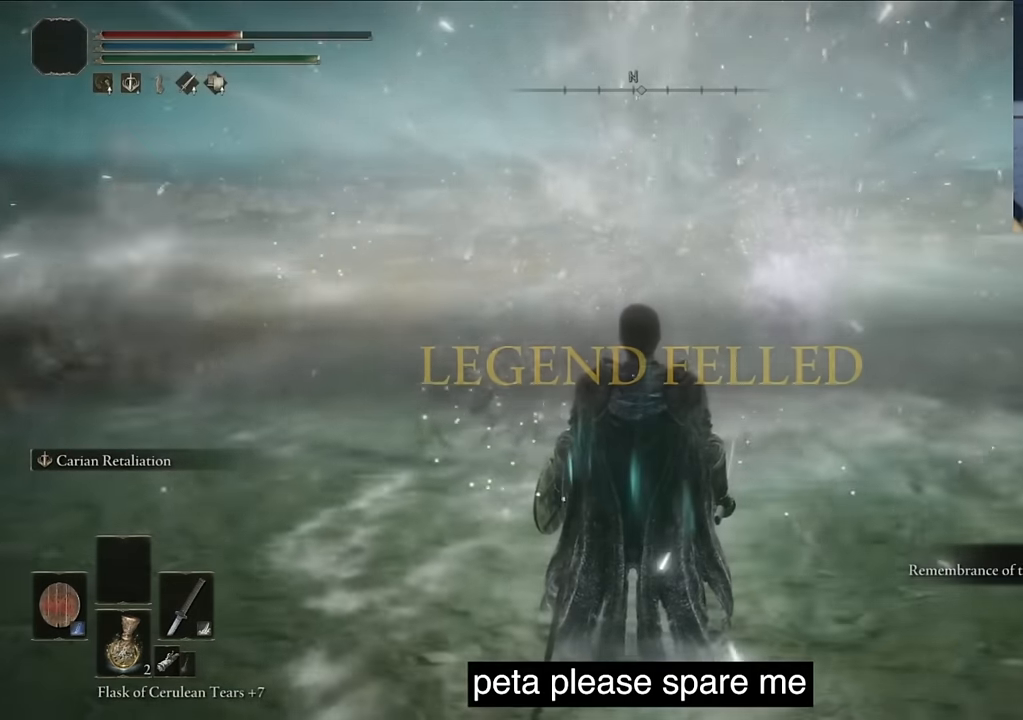
{"dt_ms": 500, "buttons": [], "left_stick": "center", "right_stick": "center", "events": []}
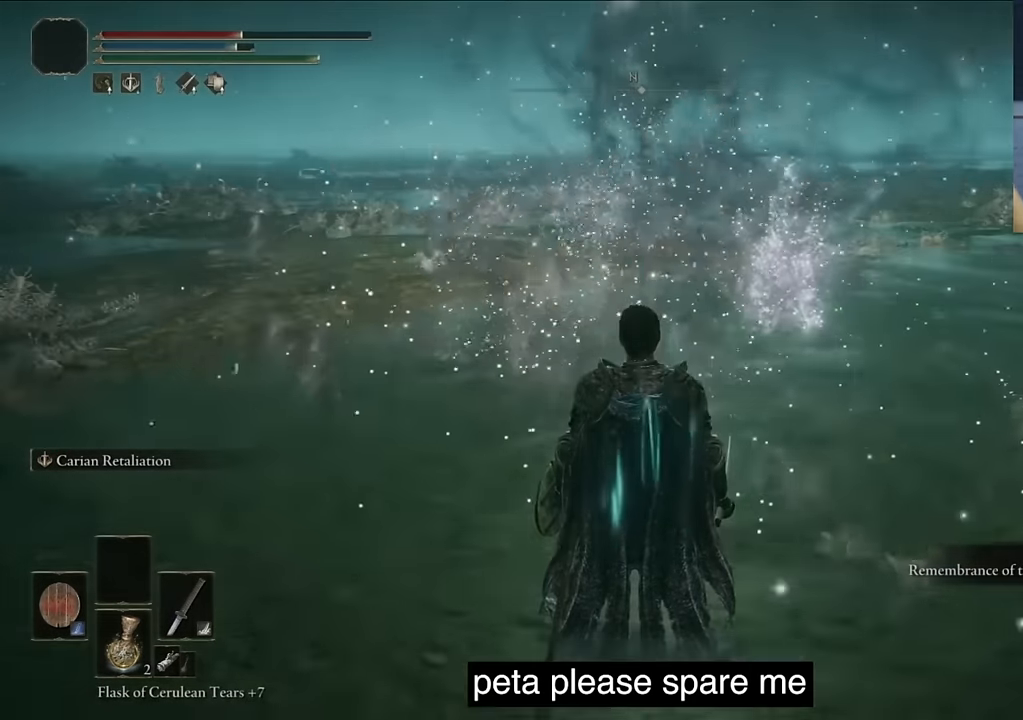
{"dt_ms": 500, "buttons": [], "left_stick": "center", "right_stick": "center", "events": []}
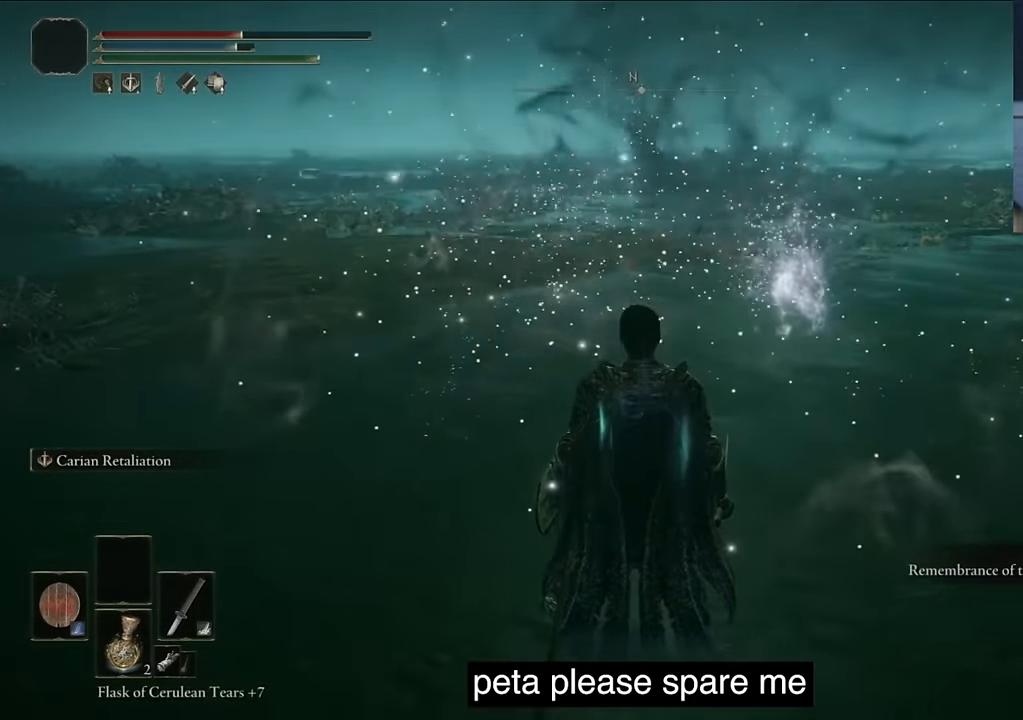
{"dt_ms": 500, "buttons": [], "left_stick": "center", "right_stick": "center", "events": []}